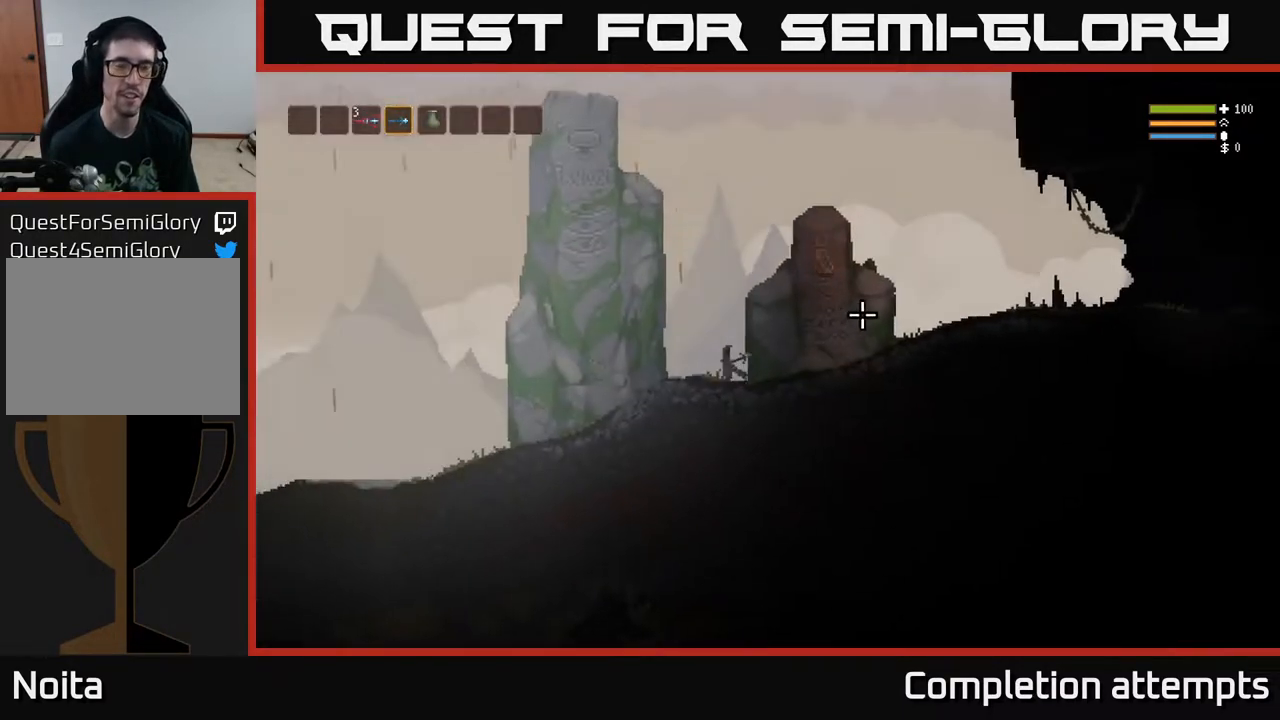
Gameplay with a controller (Xbox layout); each line is a JSON object with the inputs held at the frame after it. "events" lists button and stick changes between this image and that frame as [ms after this image, input, new state], when the widget could be followed in between.
{"buttons": [], "left_stick": "right", "right_stick": "right", "events": [[367, "L2", "down"], [500, "L2", "up"]]}
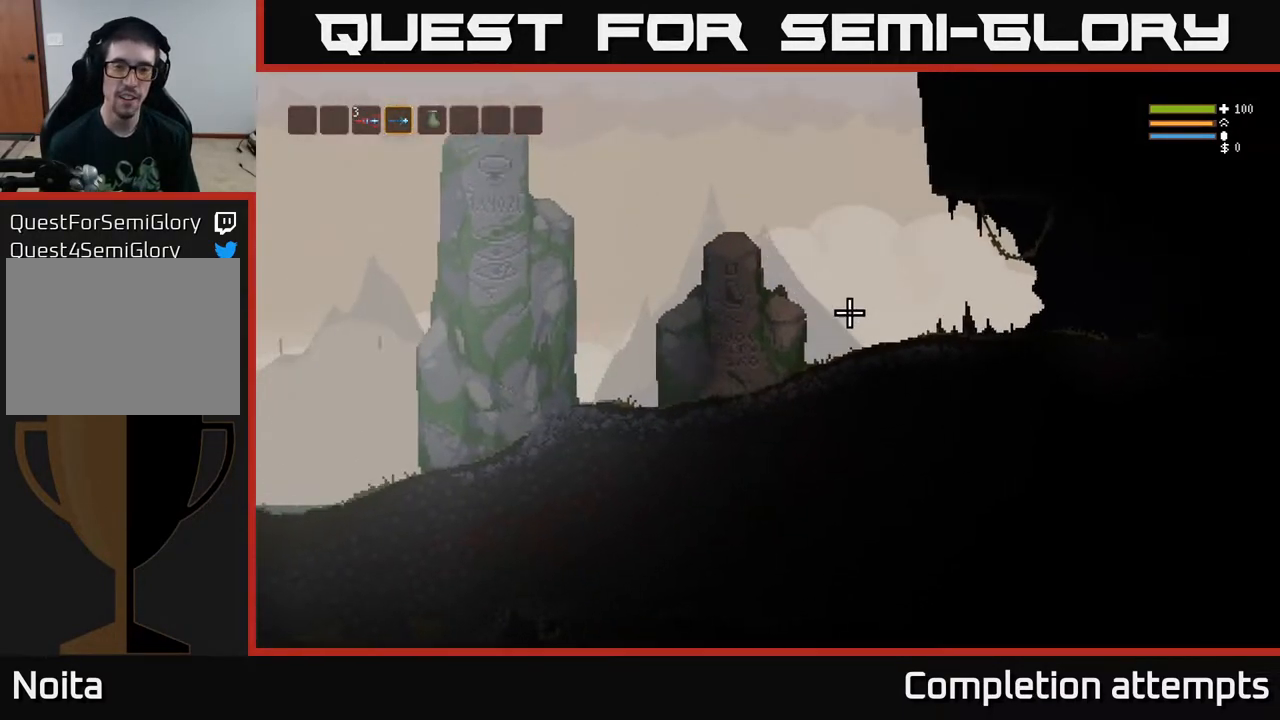
{"buttons": [], "left_stick": "right", "right_stick": "right", "events": []}
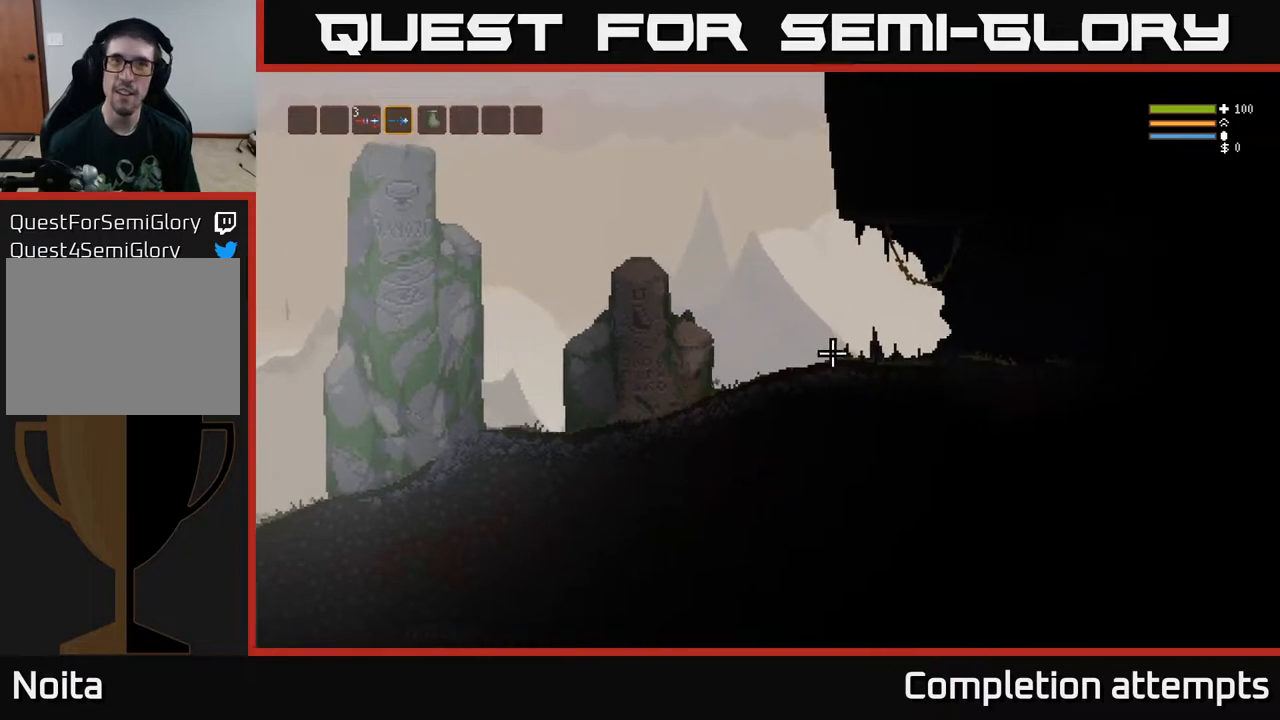
{"buttons": [], "left_stick": "right", "right_stick": "right", "events": [[67, "L2", "down"], [167, "L2", "up"]]}
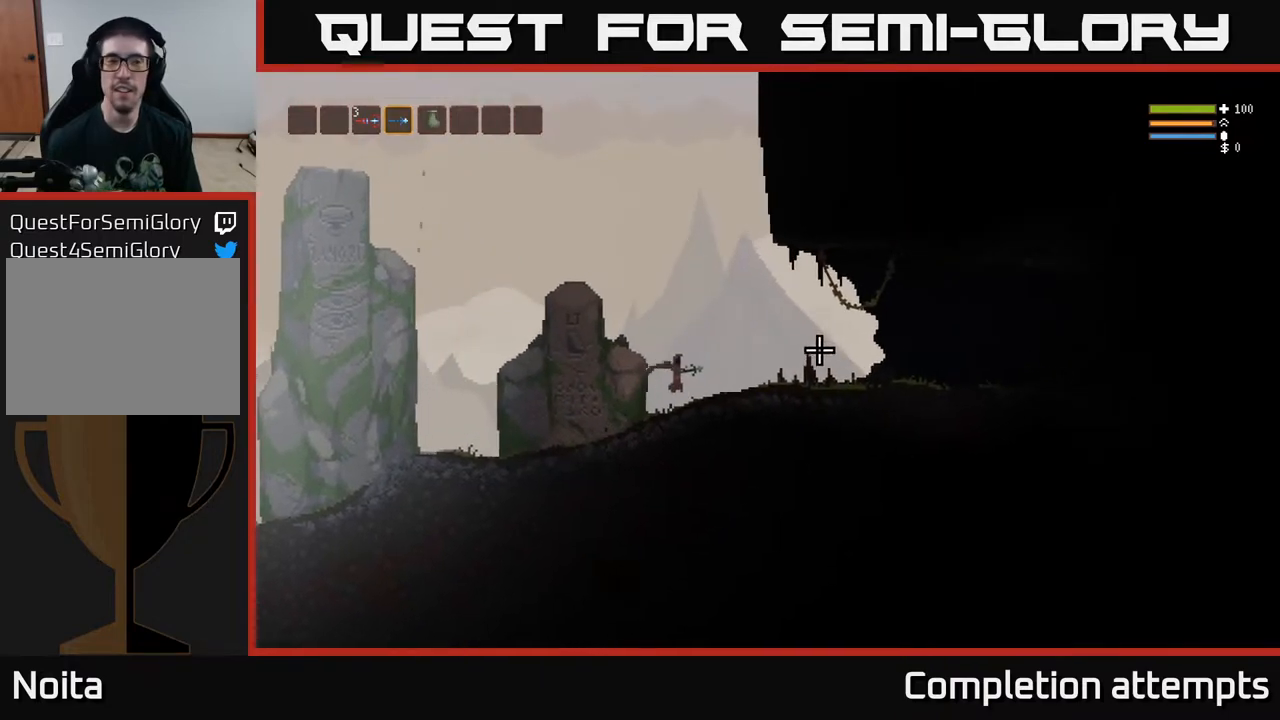
{"buttons": [], "left_stick": "right", "right_stick": "right", "events": [[250, "L2", "down"], [350, "L2", "up"]]}
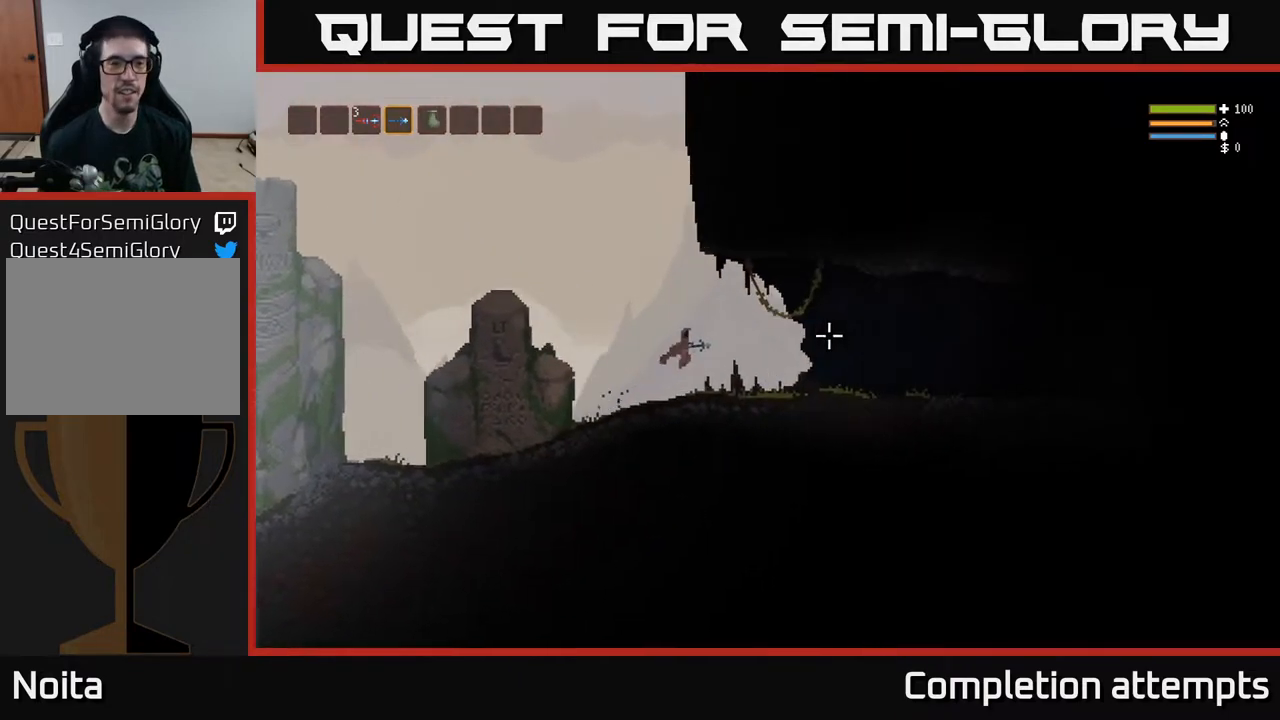
{"buttons": ["L2"], "left_stick": "right", "right_stick": "right", "events": [[467, "L2", "down"]]}
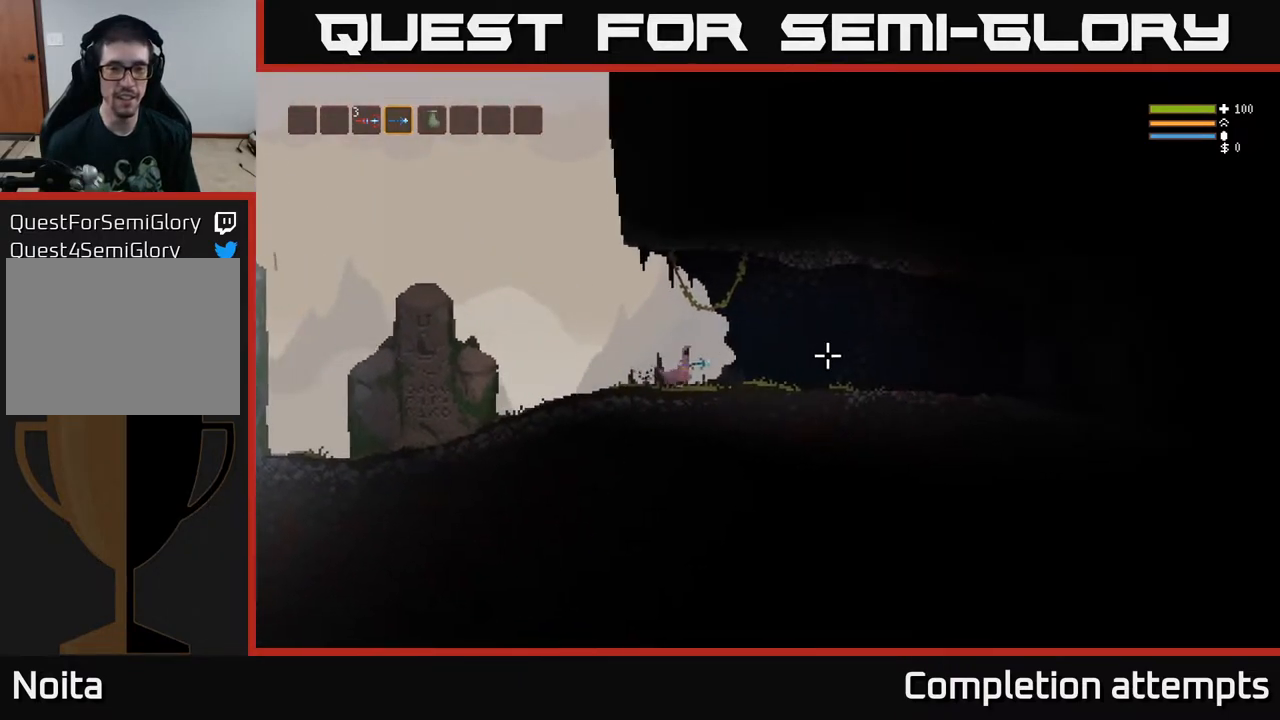
{"buttons": [], "left_stick": "right", "right_stick": "right", "events": [[50, "L2", "up"]]}
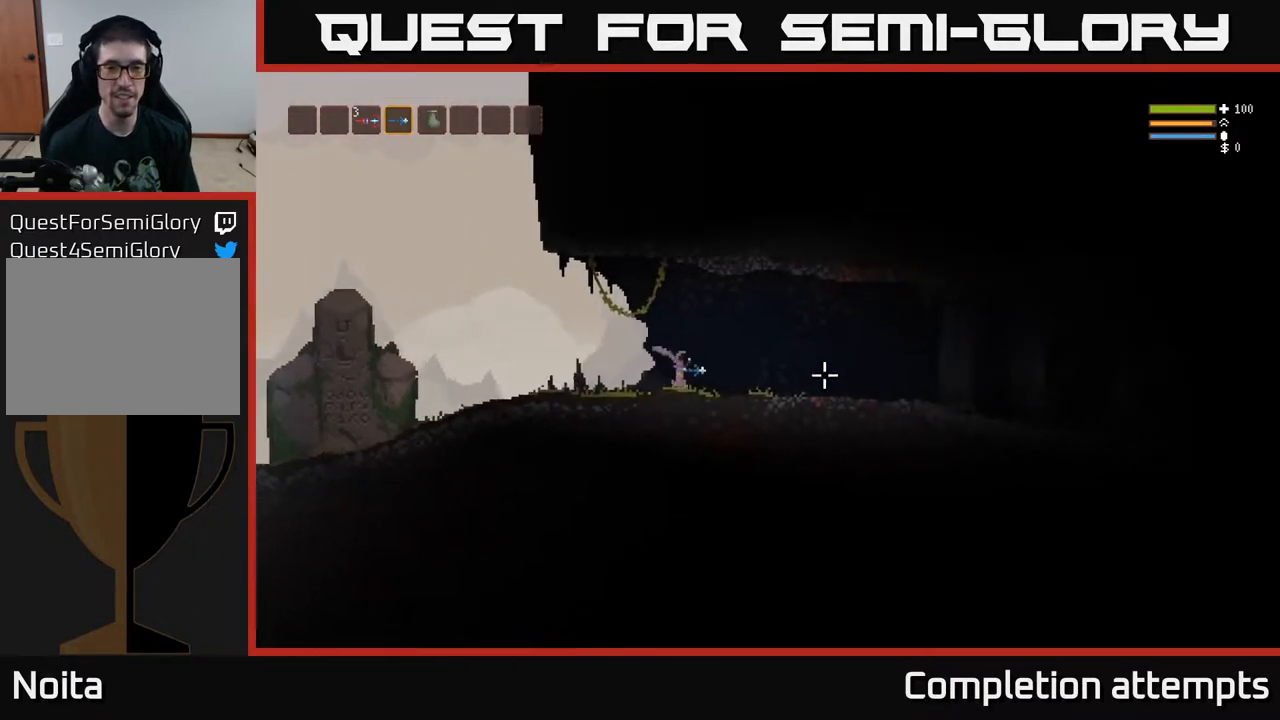
{"buttons": [], "left_stick": "right", "right_stick": "right", "events": [[100, "L2", "down"], [200, "L2", "up"]]}
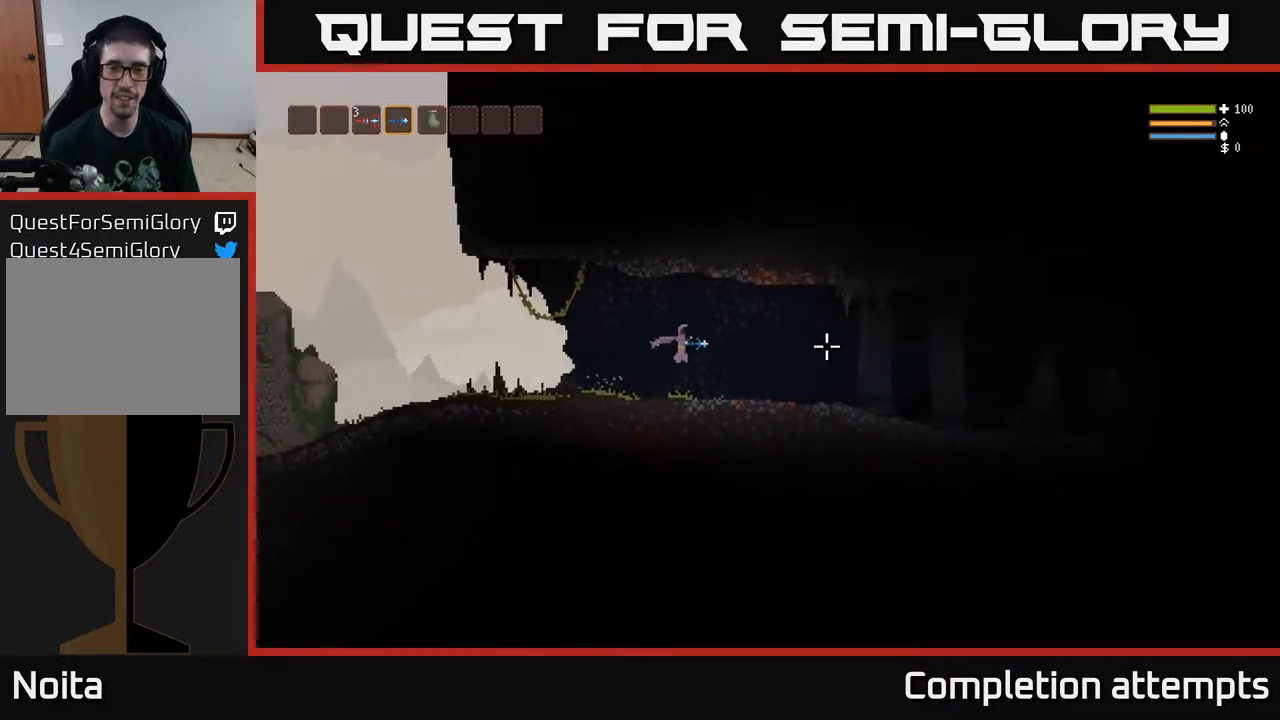
{"buttons": [], "left_stick": "right", "right_stick": "right", "events": [[317, "L2", "down"], [400, "L2", "up"]]}
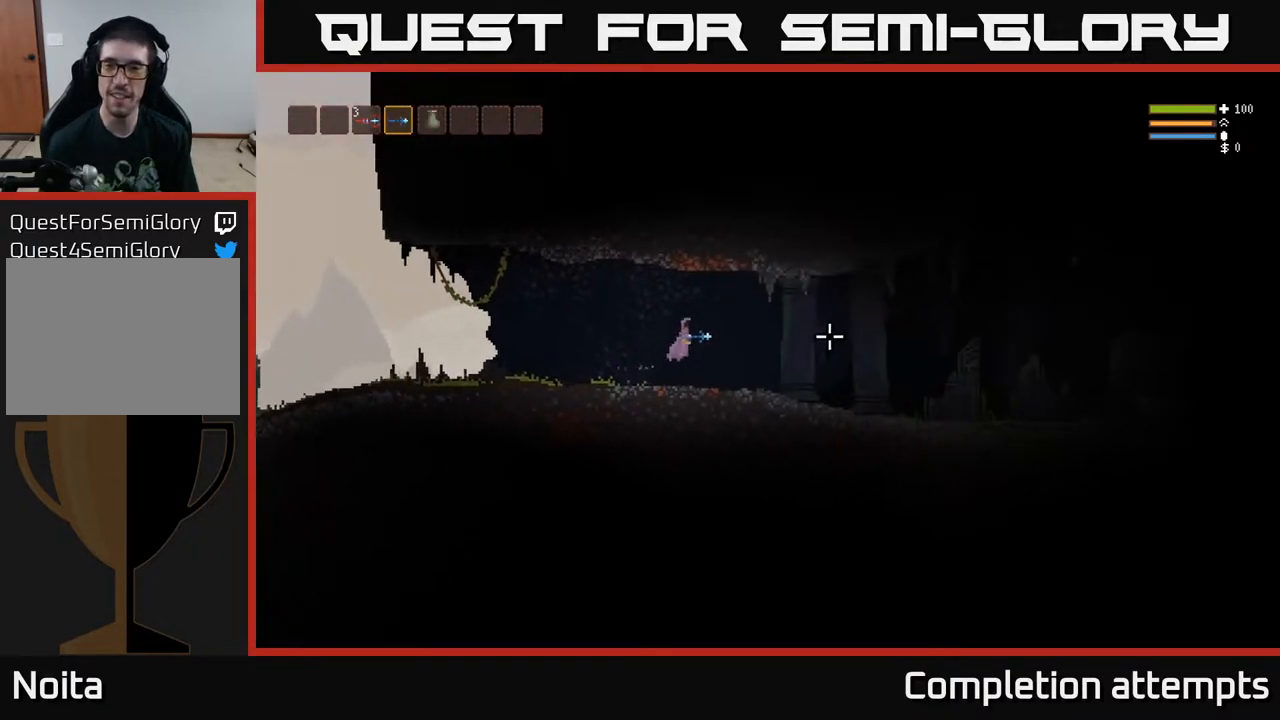
{"buttons": [], "left_stick": "right", "right_stick": "right", "events": [[200, "R2", "down"], [250, "R2", "up"]]}
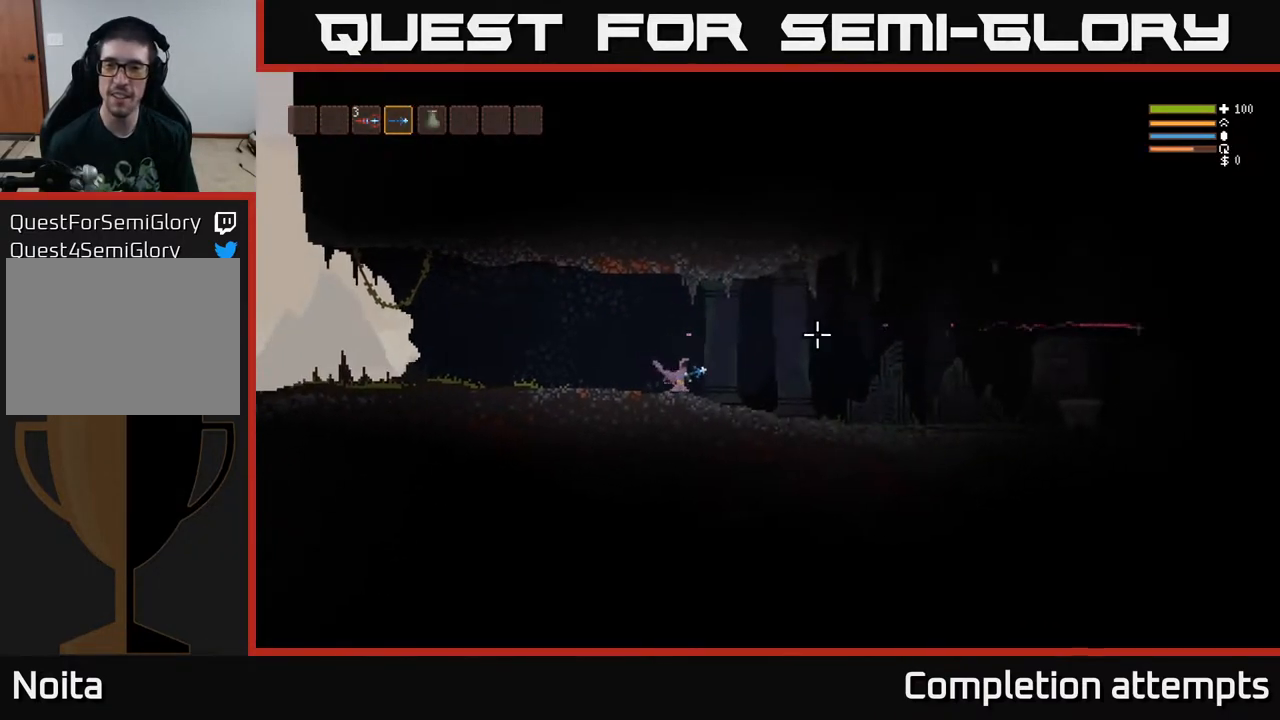
{"buttons": ["R2"], "left_stick": "right", "right_stick": "right", "events": [[217, "R2", "down"]]}
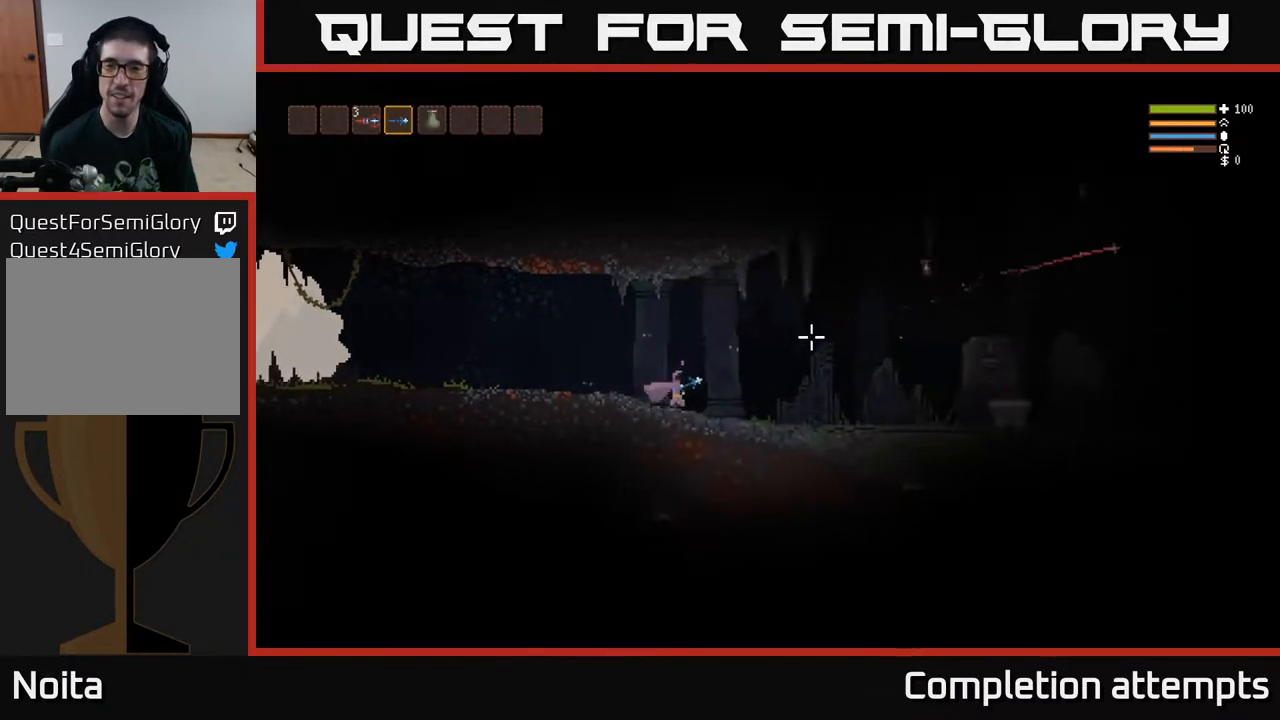
{"buttons": [], "left_stick": "right", "right_stick": "right", "events": [[400, "R2", "up"]]}
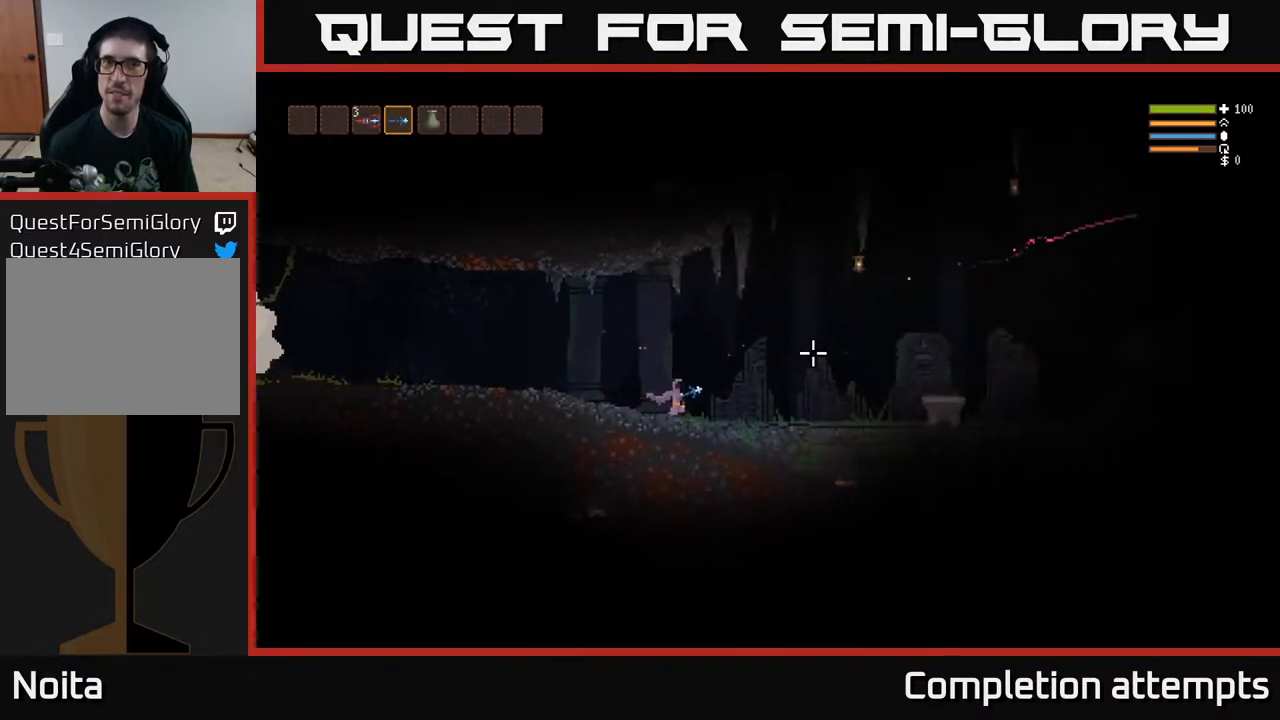
{"buttons": [], "left_stick": "right", "right_stick": "right", "events": [[133, "L2", "down"], [183, "L2", "up"]]}
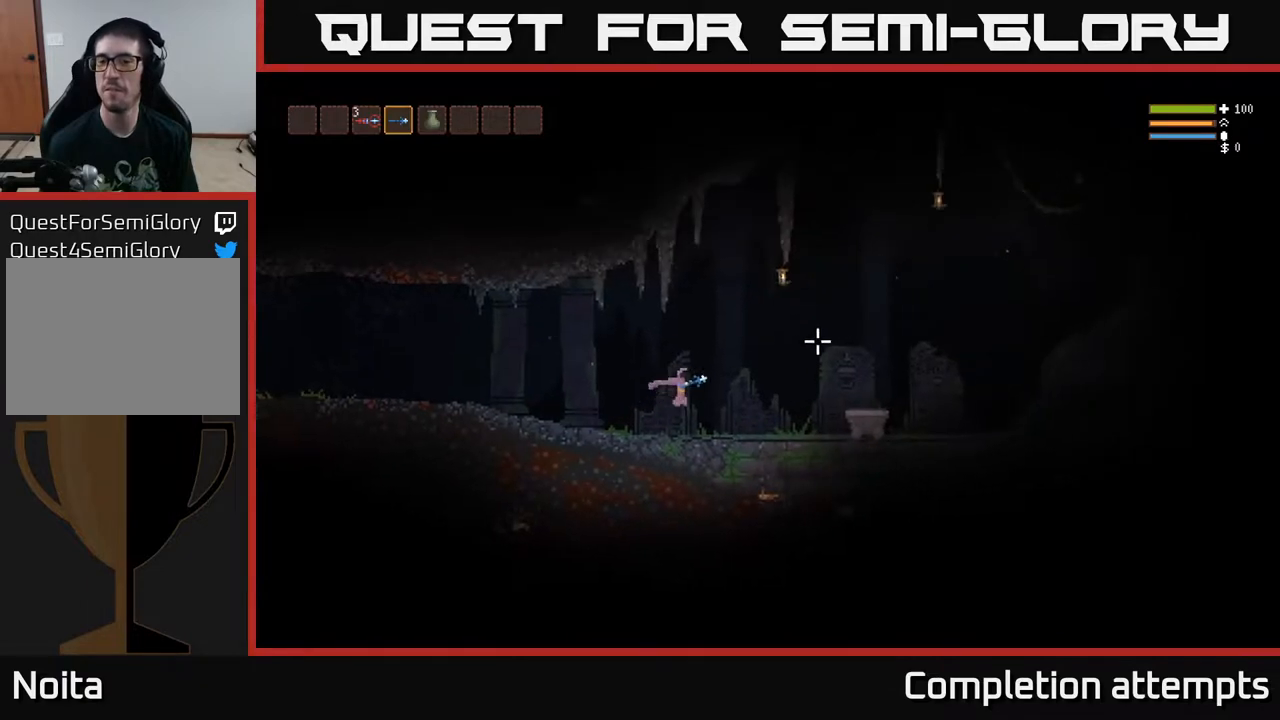
{"buttons": ["L2"], "left_stick": "right", "right_stick": "right", "events": [[267, "L2", "down"], [400, "L2", "up"], [433, "L2", "down"]]}
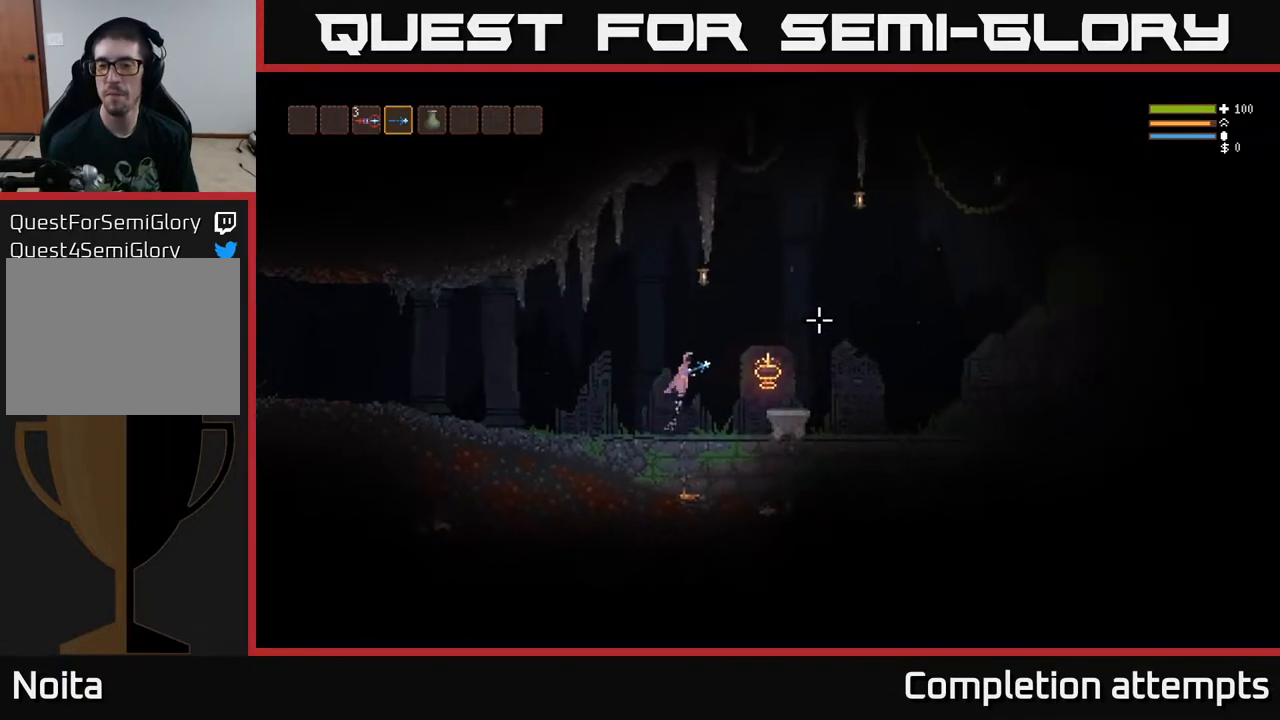
{"buttons": ["L3"], "left_stick": "right", "right_stick": "up-right", "events": [[83, "L2", "up"], [433, "right_stick", "up-right"], [450, "L3", "down"]]}
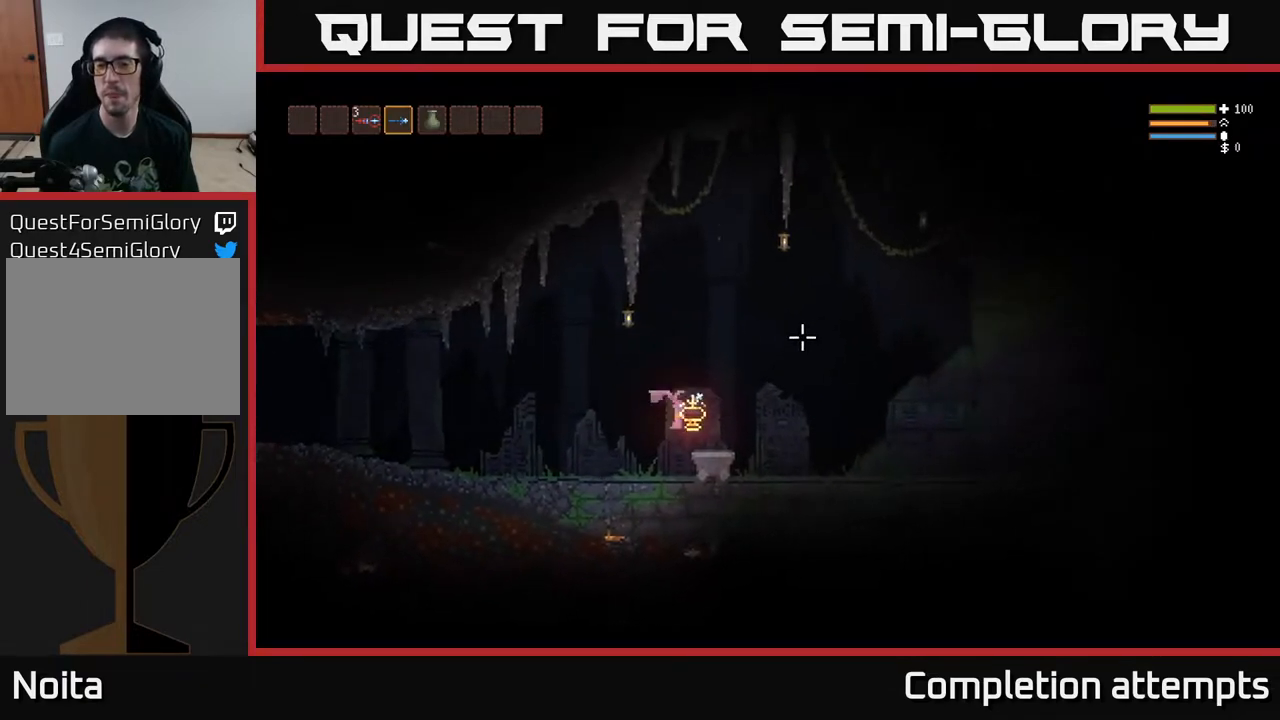
{"buttons": [], "left_stick": "right", "right_stick": "up-right", "events": [[100, "L3", "up"], [233, "L2", "down"], [383, "L2", "up"]]}
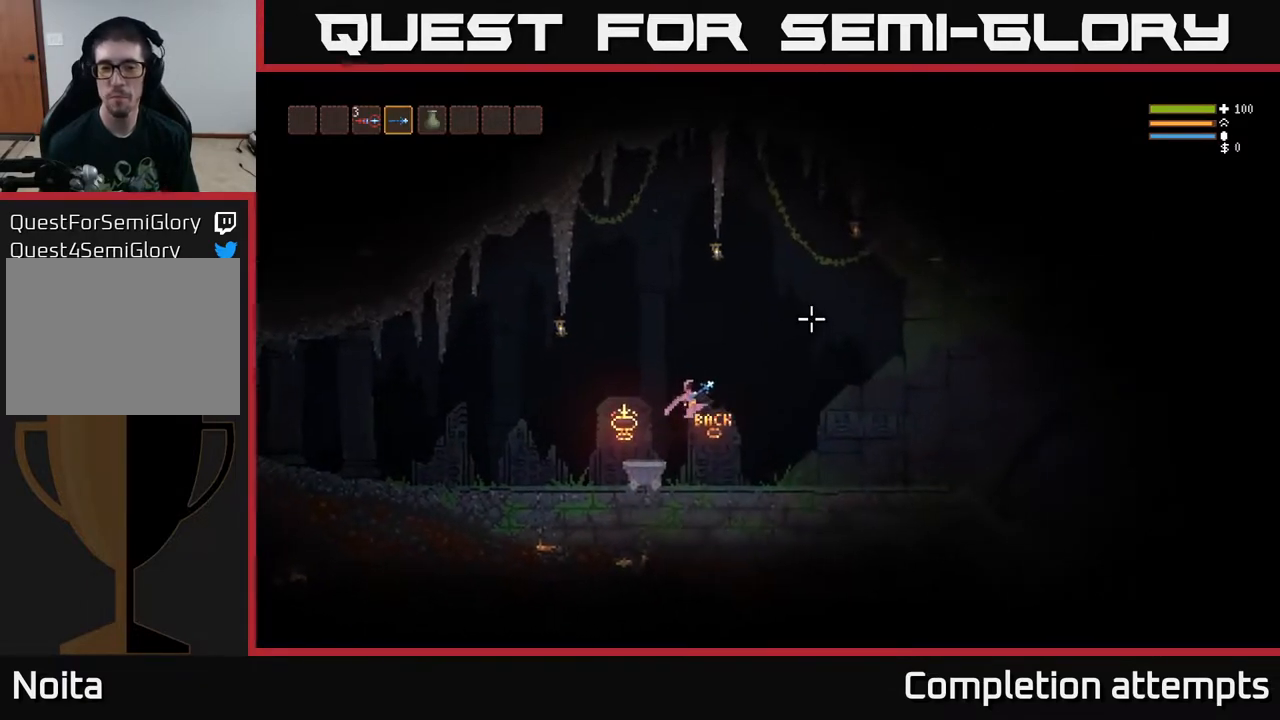
{"buttons": ["L2"], "left_stick": "left", "right_stick": "up-right", "events": [[283, "left_stick", "center"], [467, "L2", "down"], [483, "left_stick", "left"]]}
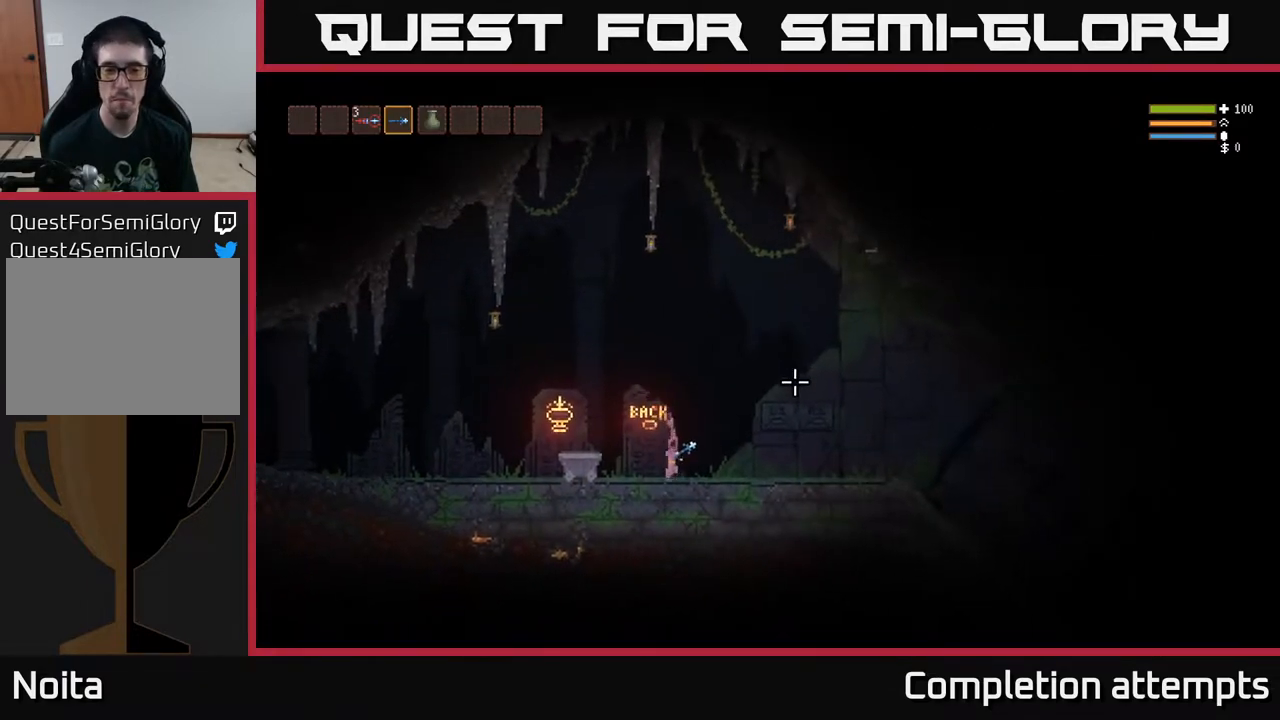
{"buttons": [], "left_stick": "left", "right_stick": "up-right", "events": [[267, "L2", "up"]]}
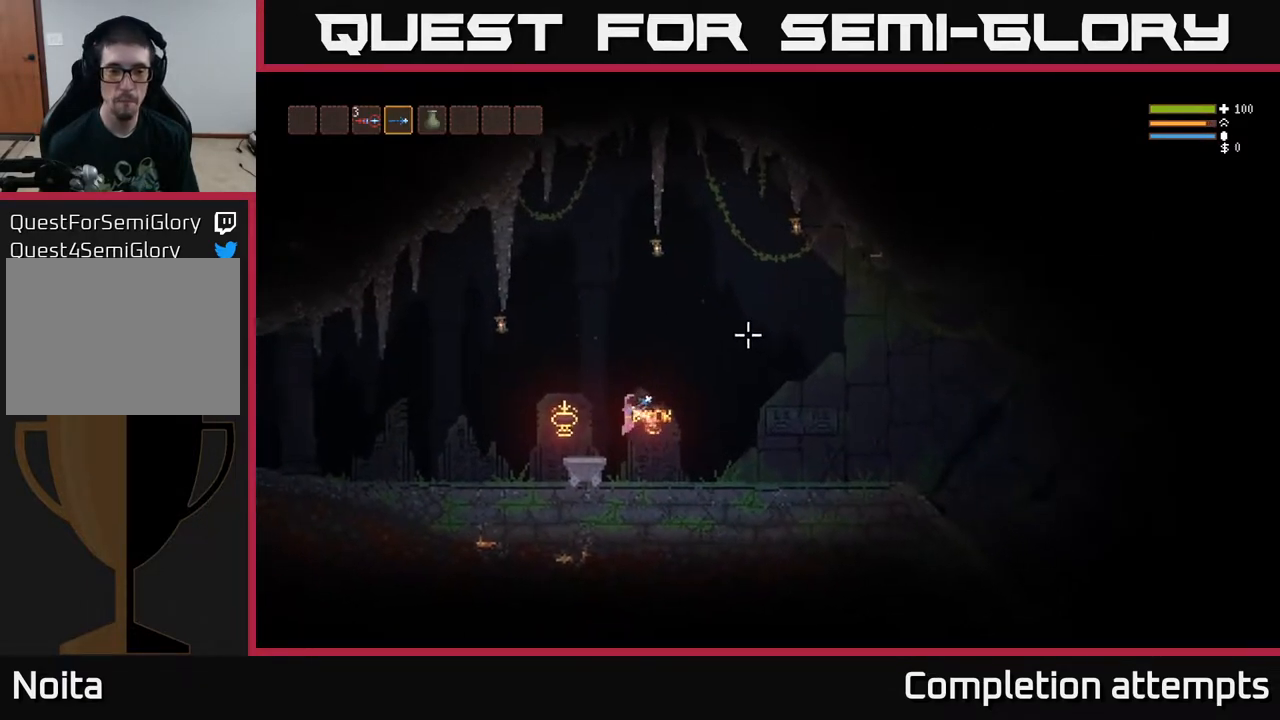
{"buttons": ["L2"], "left_stick": "right", "right_stick": "up-right", "events": [[67, "L3", "down"], [200, "L3", "up"], [267, "left_stick", "right"], [350, "L2", "down"]]}
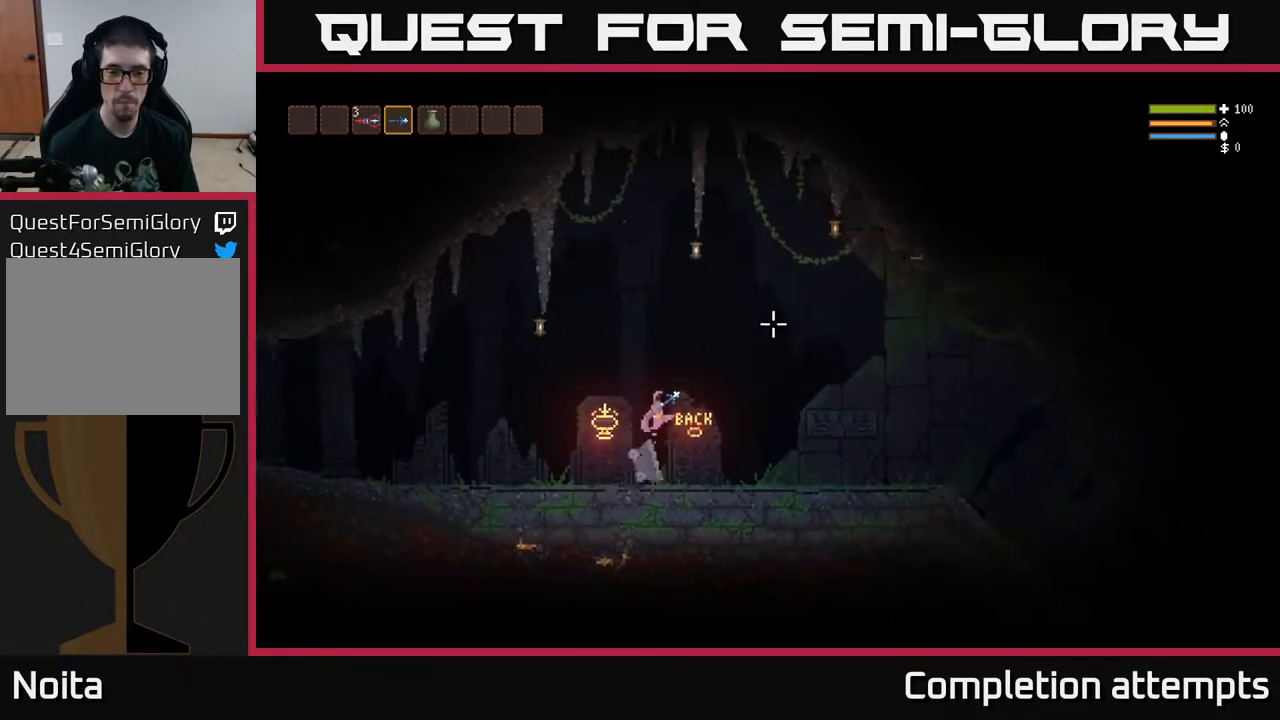
{"buttons": ["L2"], "left_stick": "right", "right_stick": "up-right", "events": [[33, "L2", "up"], [367, "L2", "down"]]}
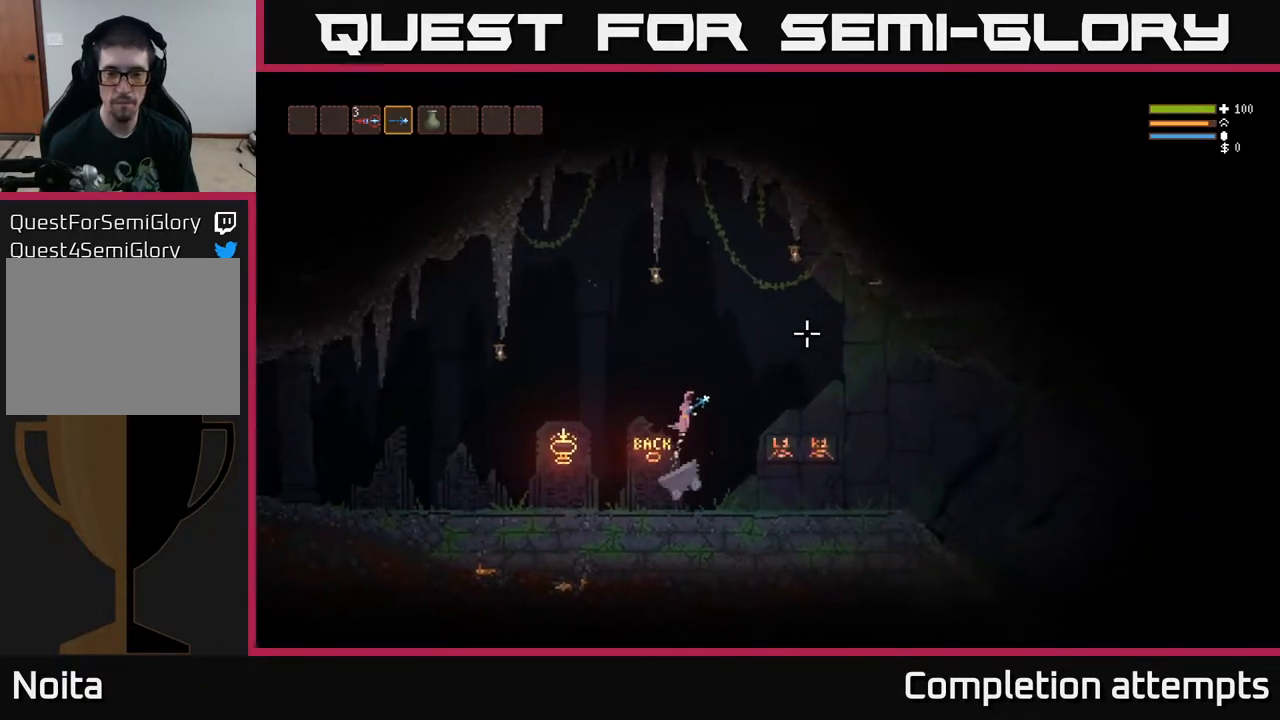
{"buttons": [], "left_stick": "center", "right_stick": "up-right", "events": [[33, "L2", "up"], [367, "left_stick", "center"]]}
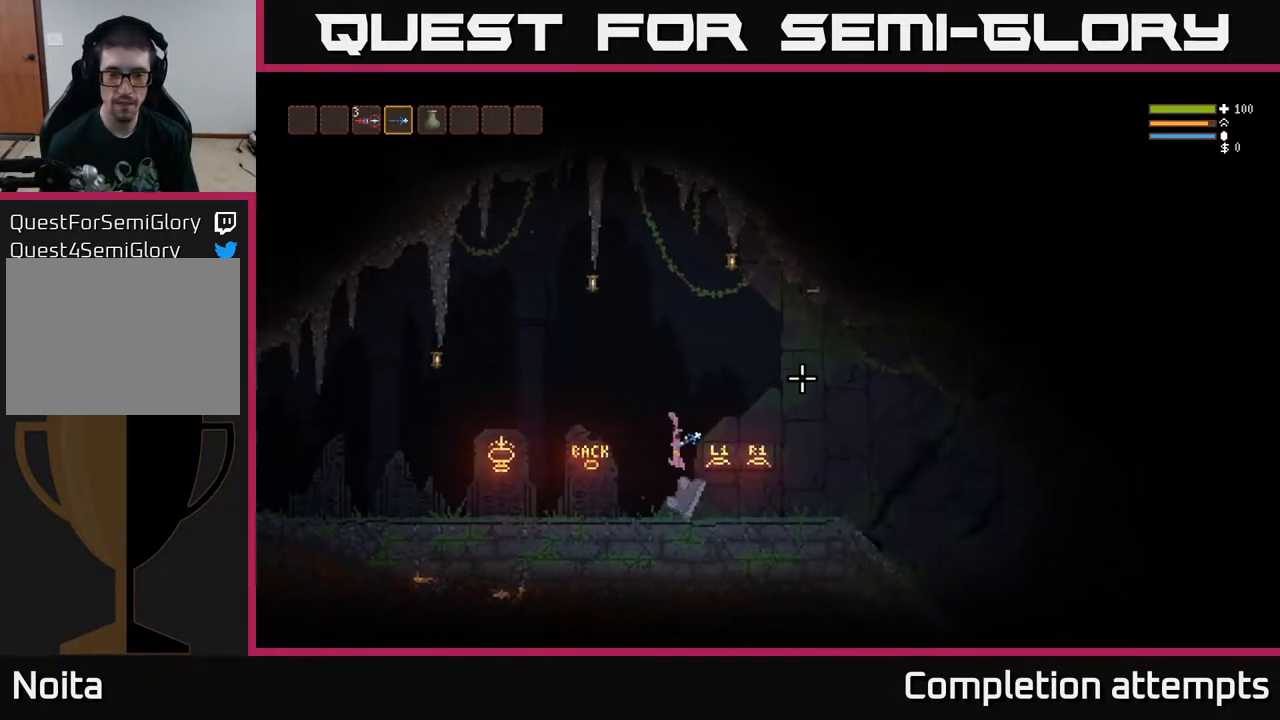
{"buttons": [], "left_stick": "center", "right_stick": "up-right", "events": [[117, "L2", "down"], [150, "L2", "up"], [150, "left_stick", "right"], [167, "L3", "down"], [317, "L3", "up"], [383, "left_stick", "center"]]}
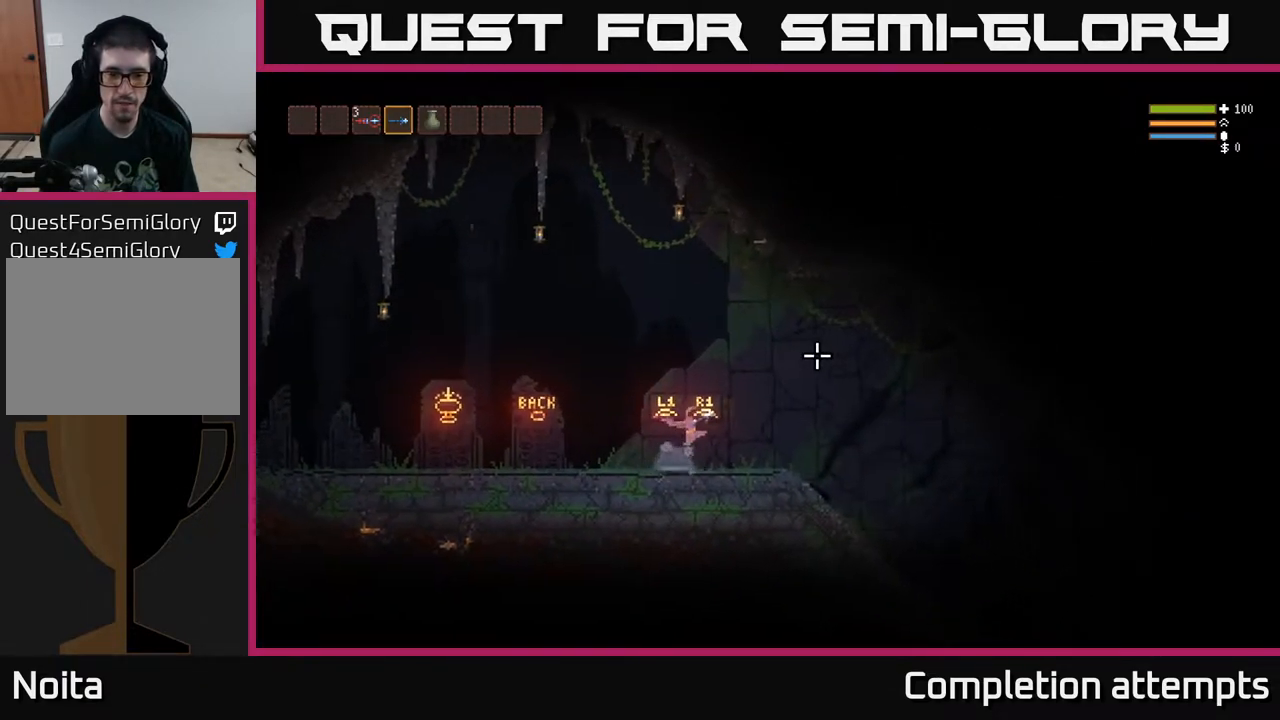
{"buttons": ["L2"], "left_stick": "right", "right_stick": "up-right", "events": [[100, "left_stick", "right"], [183, "L2", "down"]]}
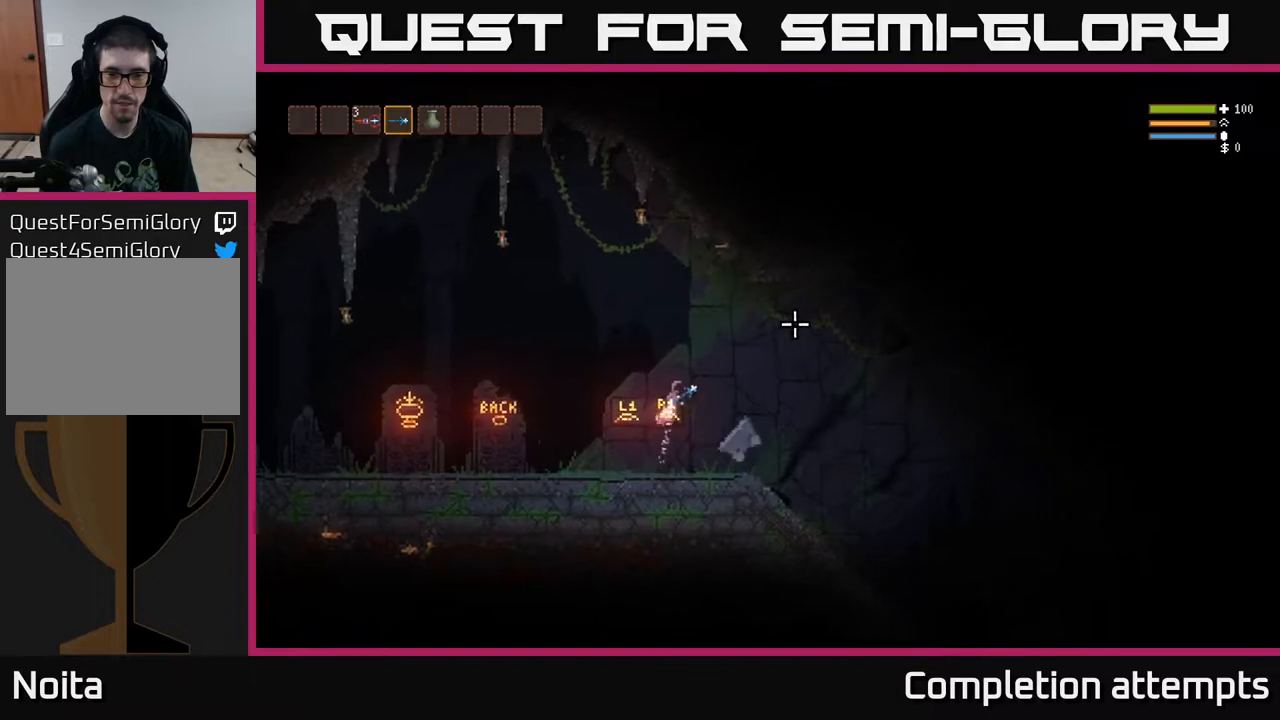
{"buttons": [], "left_stick": "right", "right_stick": "right", "events": [[33, "L2", "up"], [250, "right_stick", "right"]]}
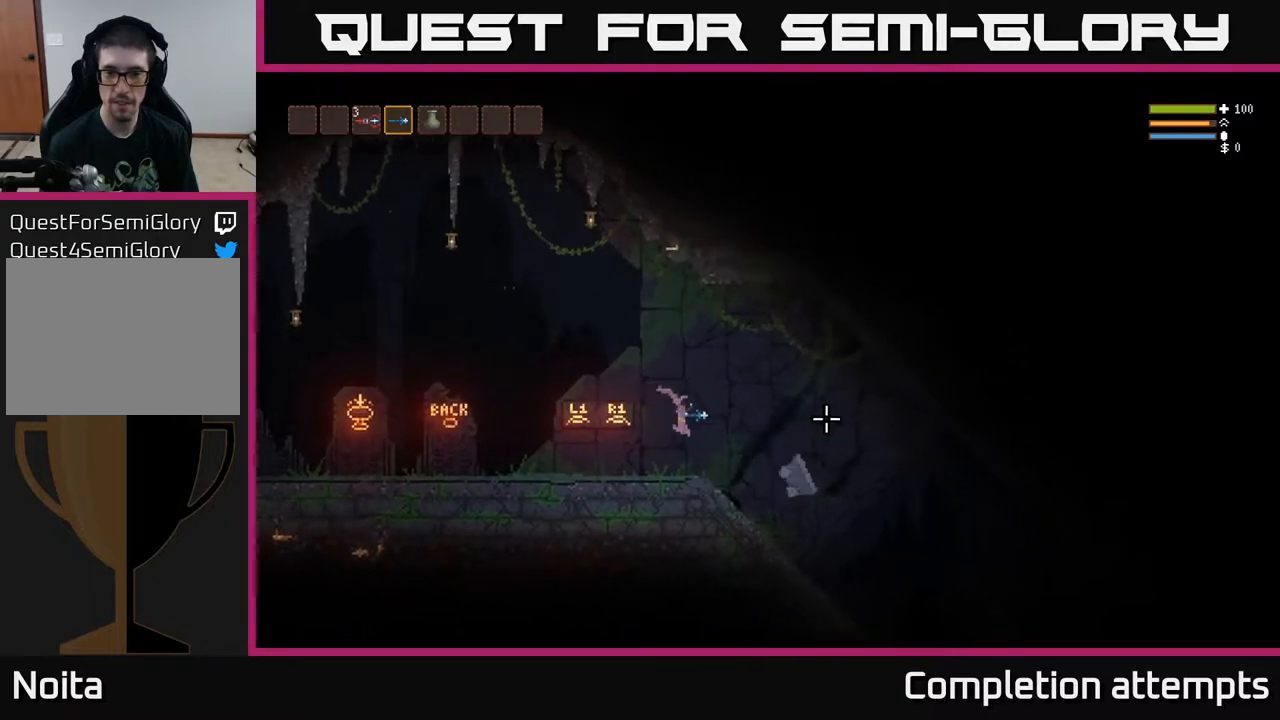
{"buttons": [], "left_stick": "right", "right_stick": "down-right", "events": [[383, "right_stick", "down-right"]]}
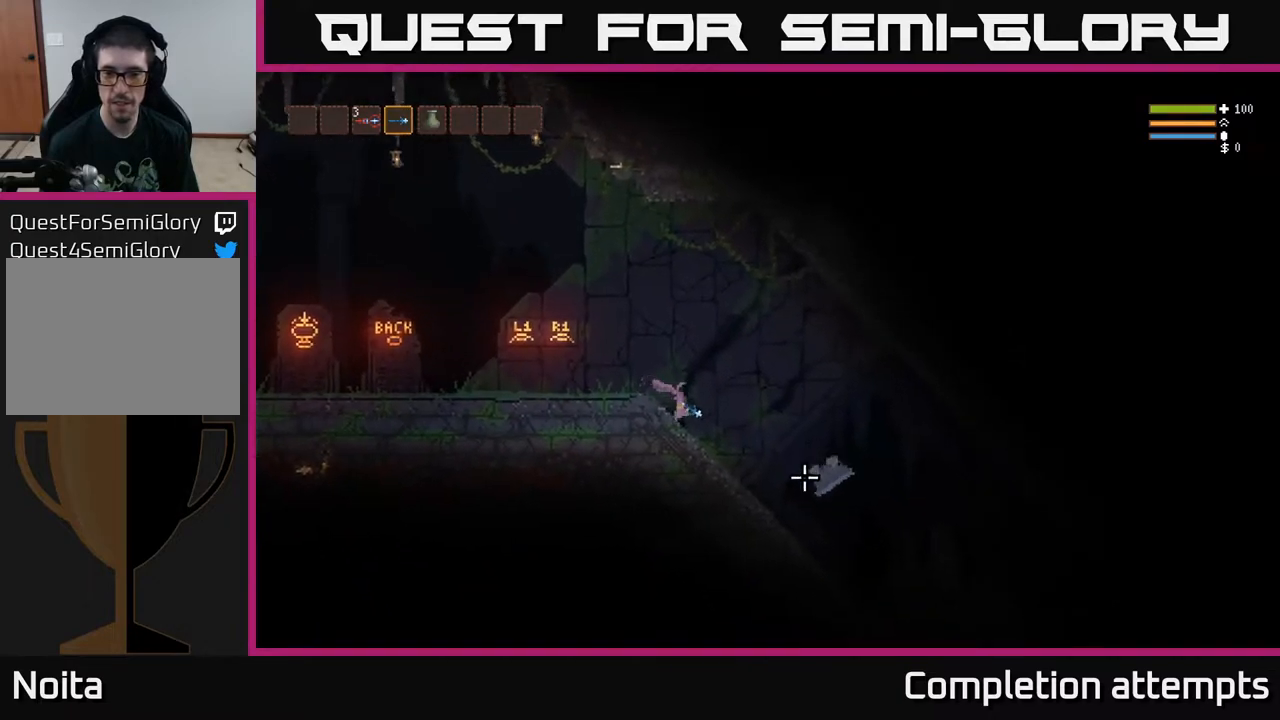
{"buttons": [], "left_stick": "right", "right_stick": "down-right", "events": []}
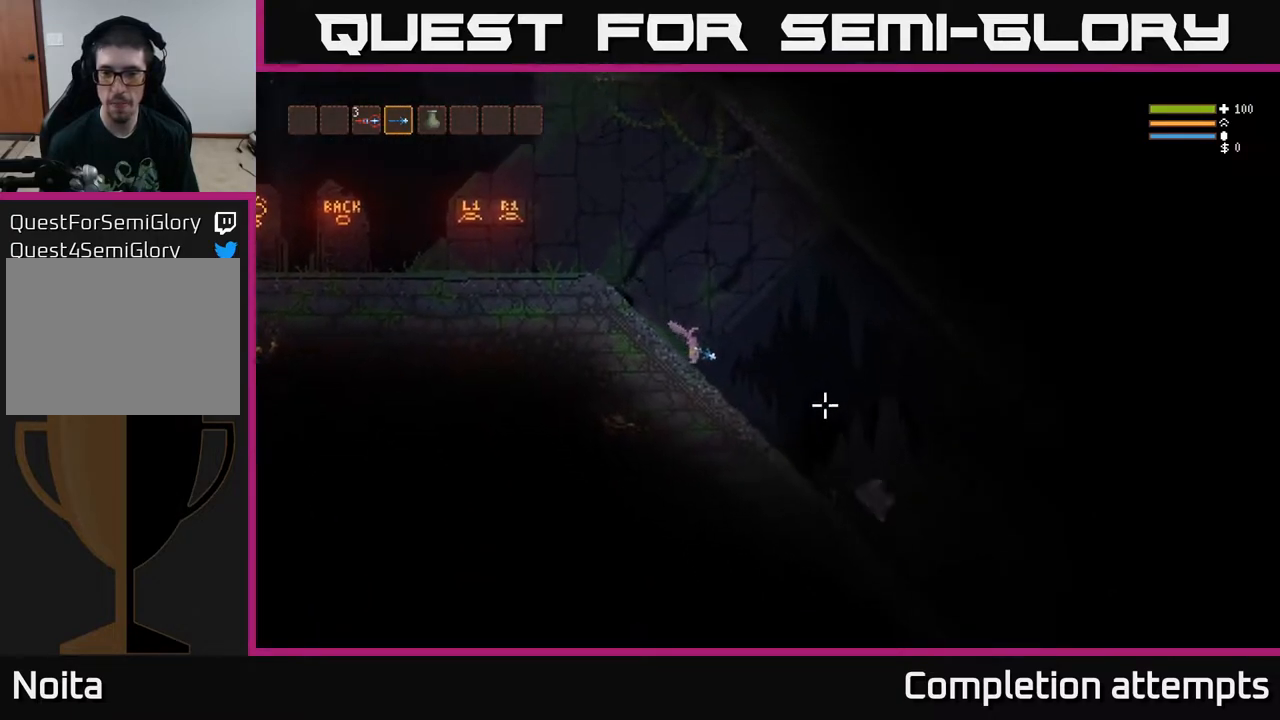
{"buttons": [], "left_stick": "right", "right_stick": "down-right", "events": []}
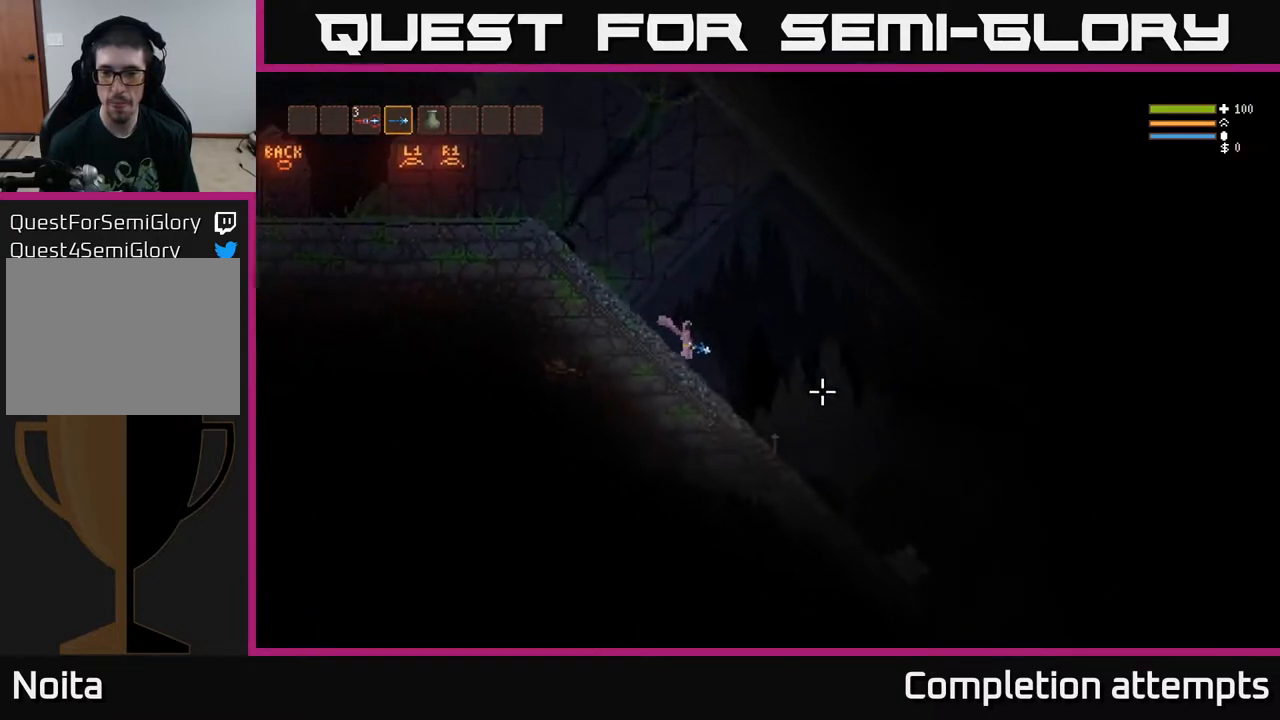
{"buttons": [], "left_stick": "right", "right_stick": "down-right", "events": []}
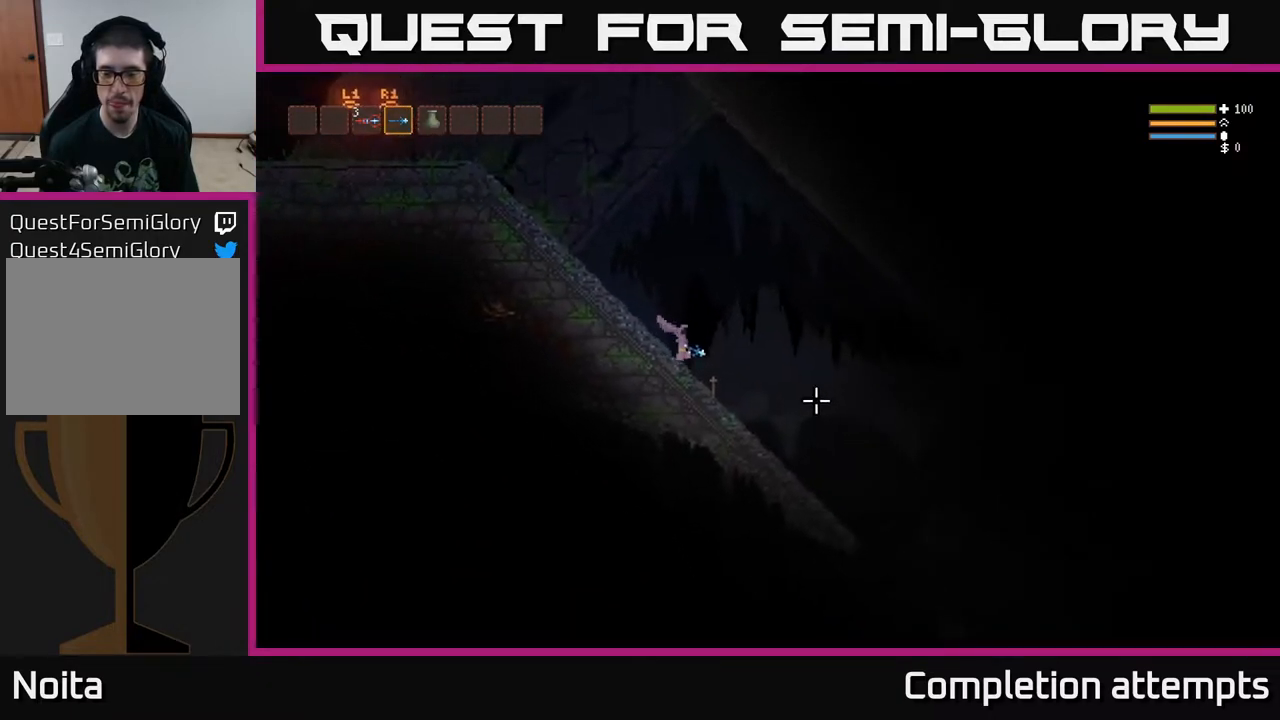
{"buttons": [], "left_stick": "right", "right_stick": "down-right", "events": []}
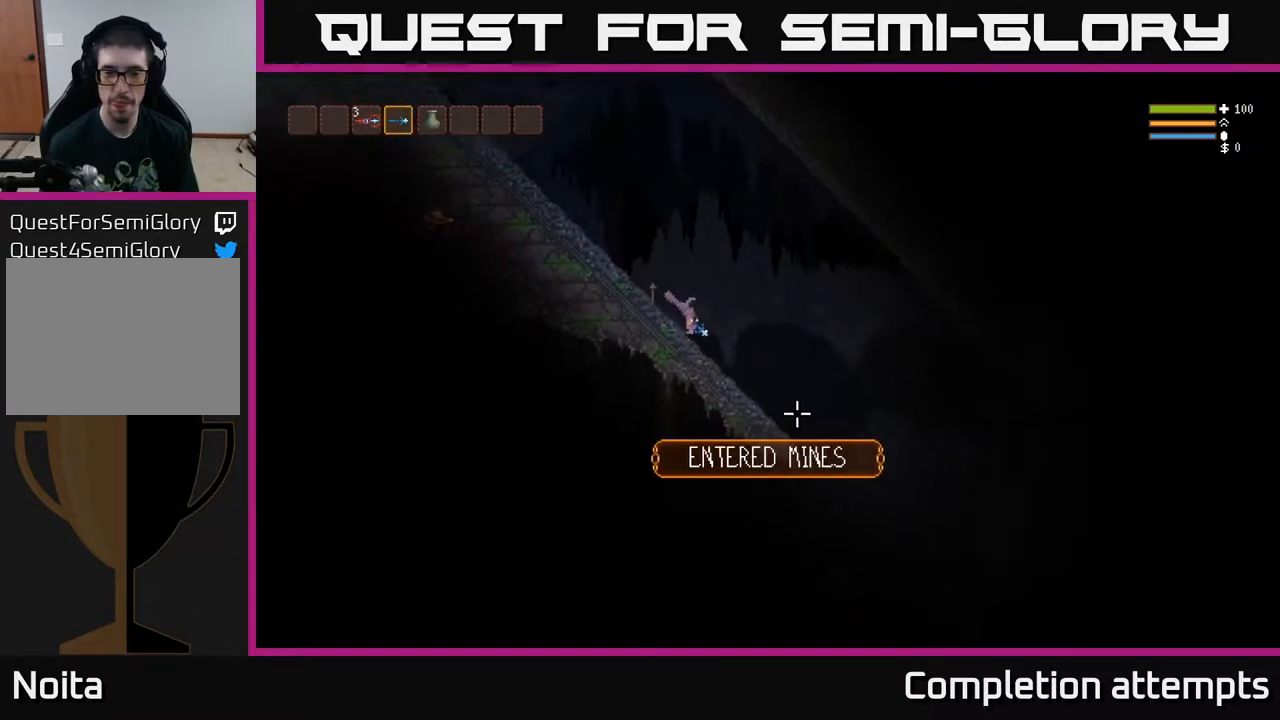
{"buttons": [], "left_stick": "right", "right_stick": "down-right", "events": [[100, "L2", "down"], [167, "L2", "up"]]}